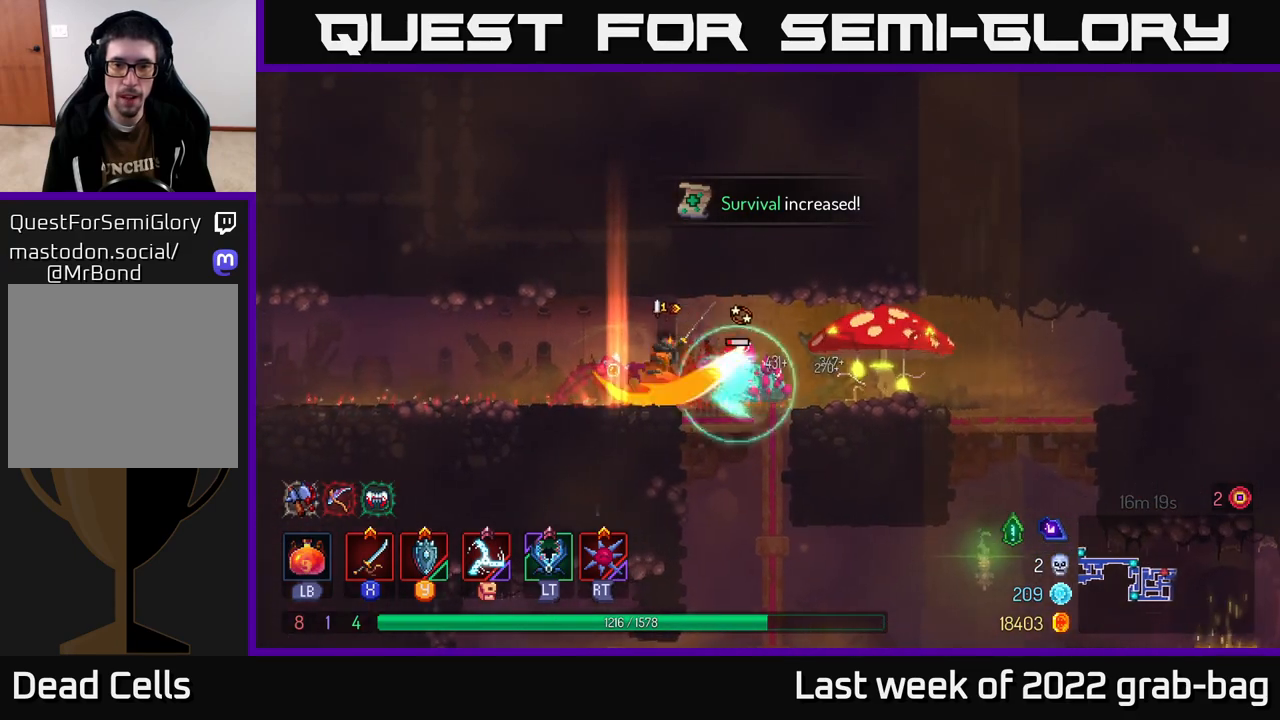
Gameplay with a controller (Xbox layout); each line is a JSON object with the inputs held at the frame after it. "events" lists button and stick changes between this image and that frame as [ms after this image, input, new state], when the widget could be followed in between.
{"buttons": ["B"], "left_stick": "right", "right_stick": "center", "events": [[33, "X", "up"], [133, "B", "down"], [250, "B", "up"], [417, "B", "down"]]}
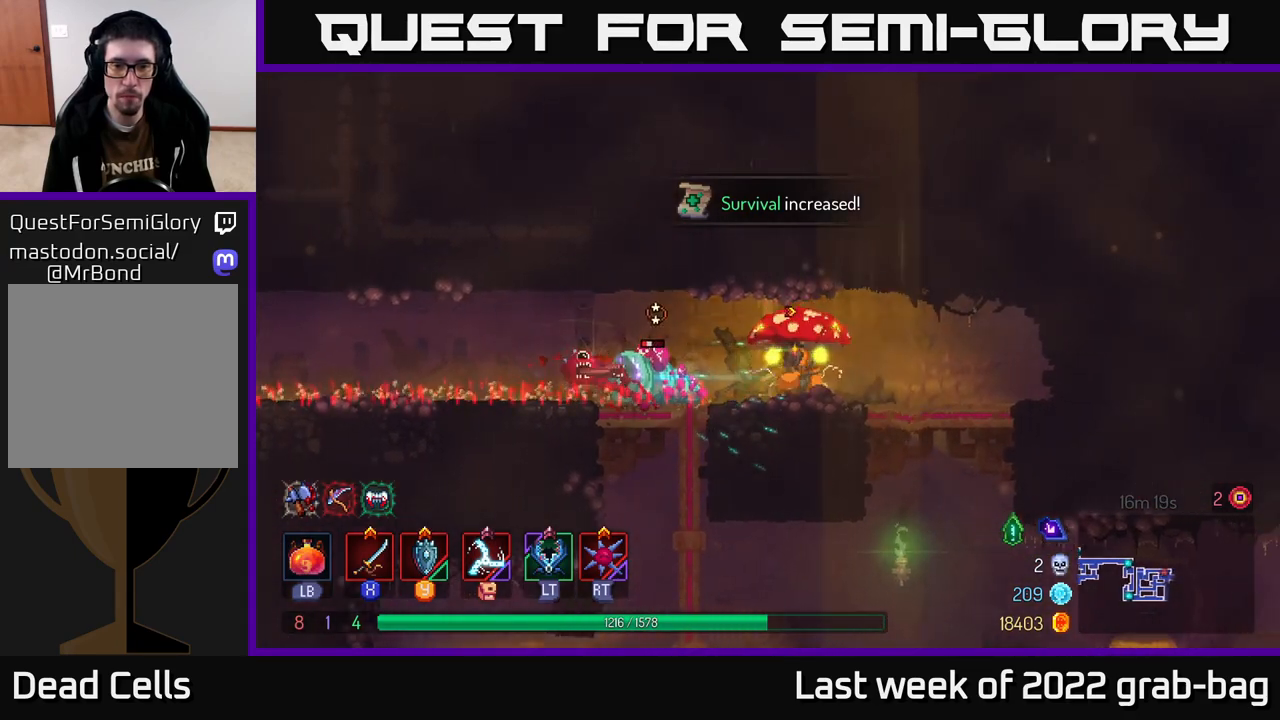
{"buttons": ["X"], "left_stick": "center", "right_stick": "center", "events": [[33, "B", "up"], [133, "left_stick", "left"], [150, "X", "down"], [217, "X", "up"], [300, "X", "down"], [383, "left_stick", "center"], [400, "X", "up"], [467, "X", "down"]]}
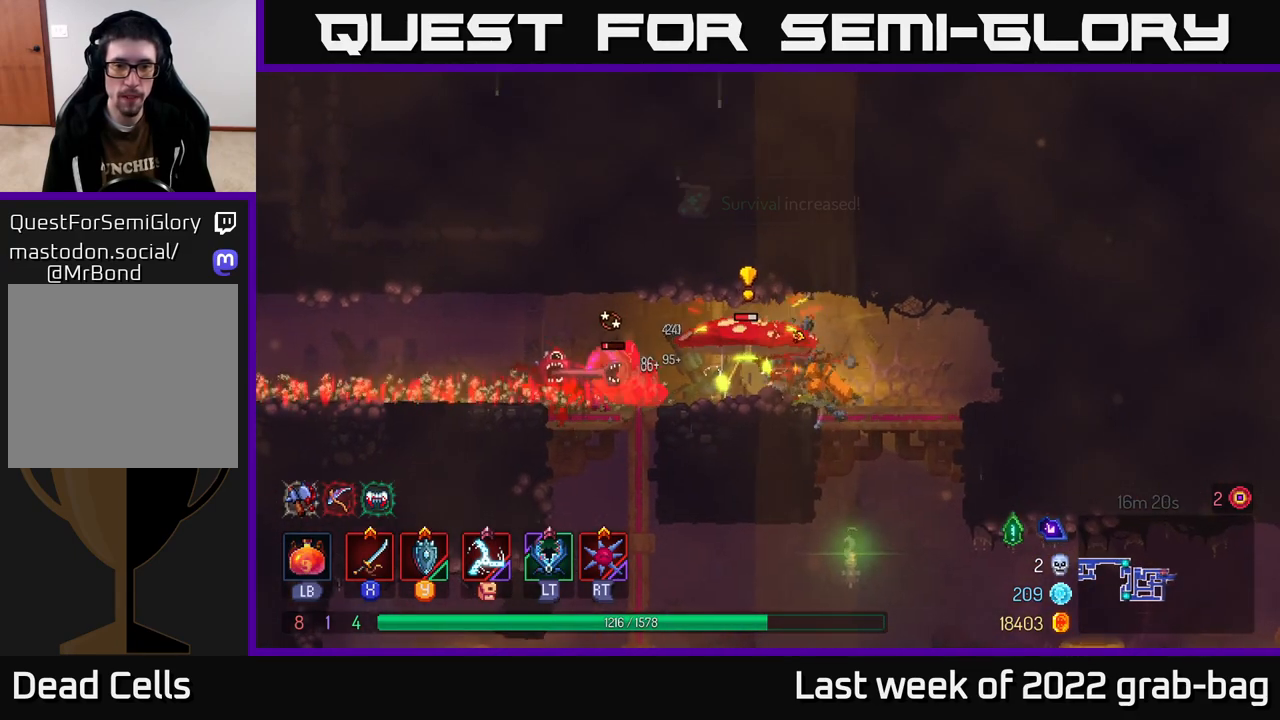
{"buttons": [], "left_stick": "center", "right_stick": "center", "events": [[67, "X", "up"], [133, "X", "down"], [233, "X", "up"]]}
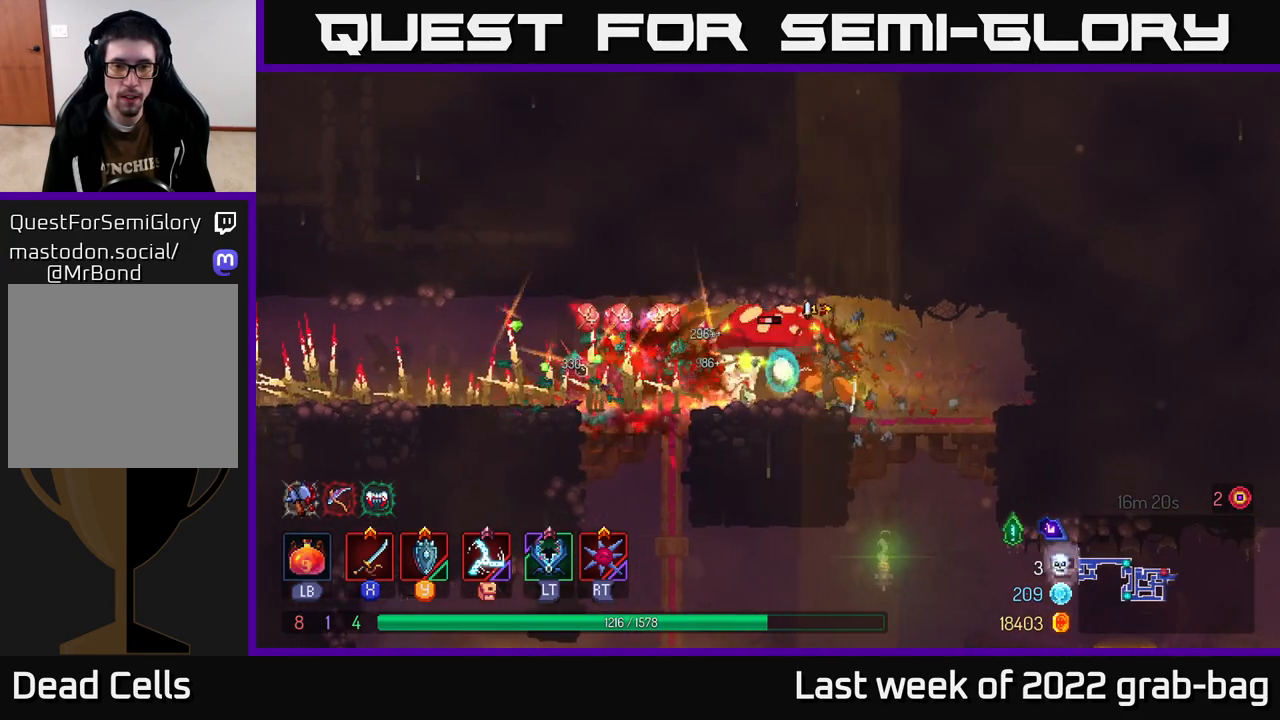
{"buttons": ["X"], "left_stick": "center", "right_stick": "center", "events": [[83, "X", "down"]]}
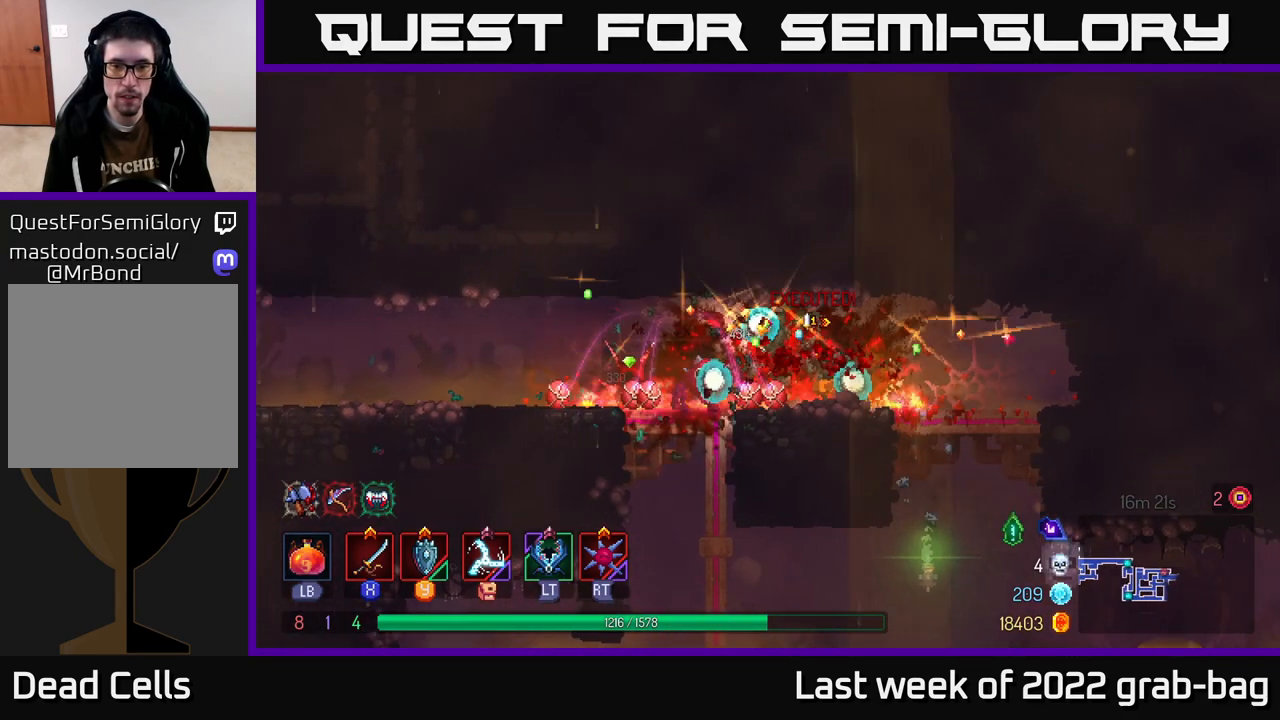
{"buttons": ["B"], "left_stick": "left", "right_stick": "center", "events": [[233, "X", "up"], [233, "left_stick", "left"], [300, "B", "down"], [417, "B", "up"], [467, "B", "down"]]}
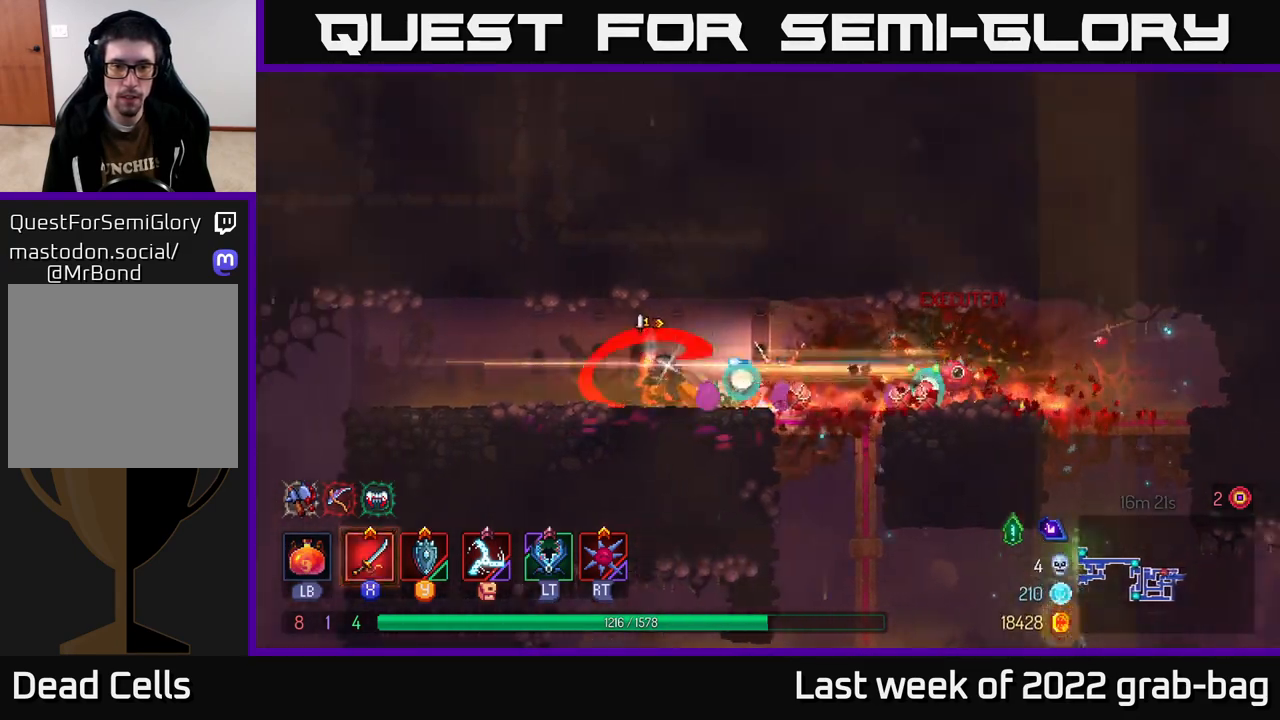
{"buttons": ["B"], "left_stick": "left", "right_stick": "center", "events": [[67, "B", "up"], [500, "B", "down"]]}
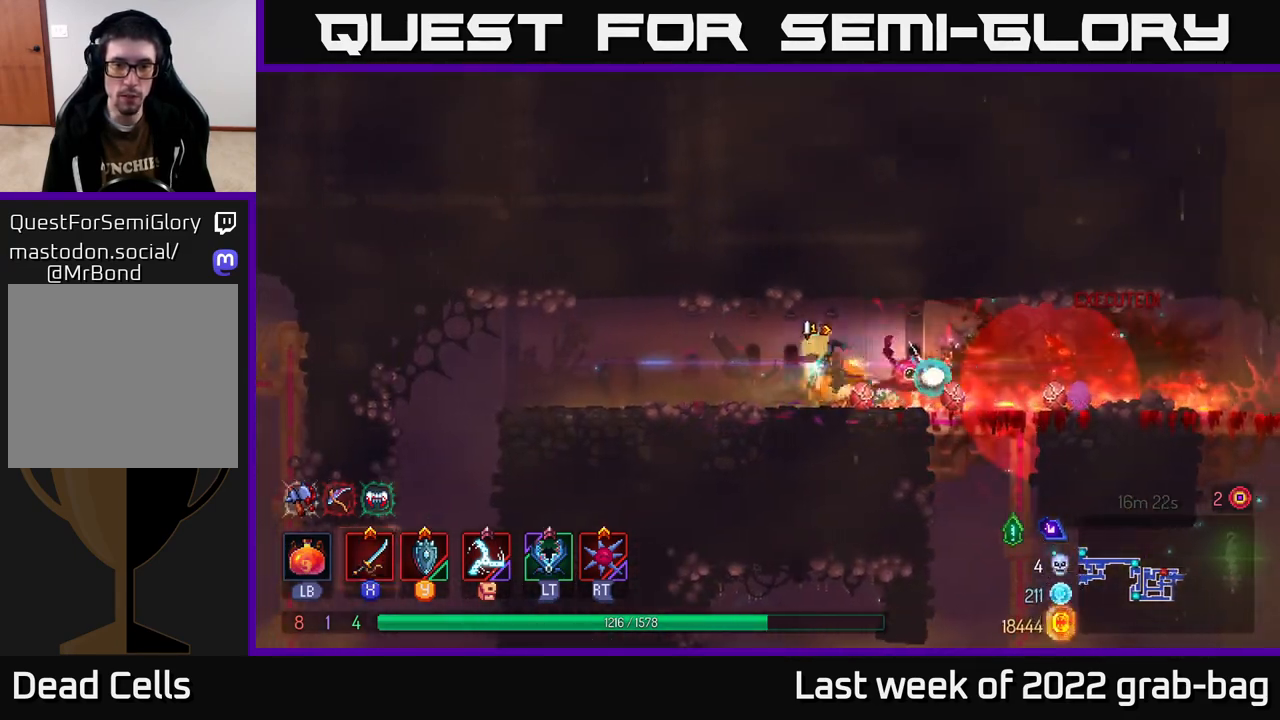
{"buttons": [], "left_stick": "right", "right_stick": "center", "events": [[83, "B", "up"], [133, "B", "down"], [200, "B", "up"], [417, "left_stick", "right"]]}
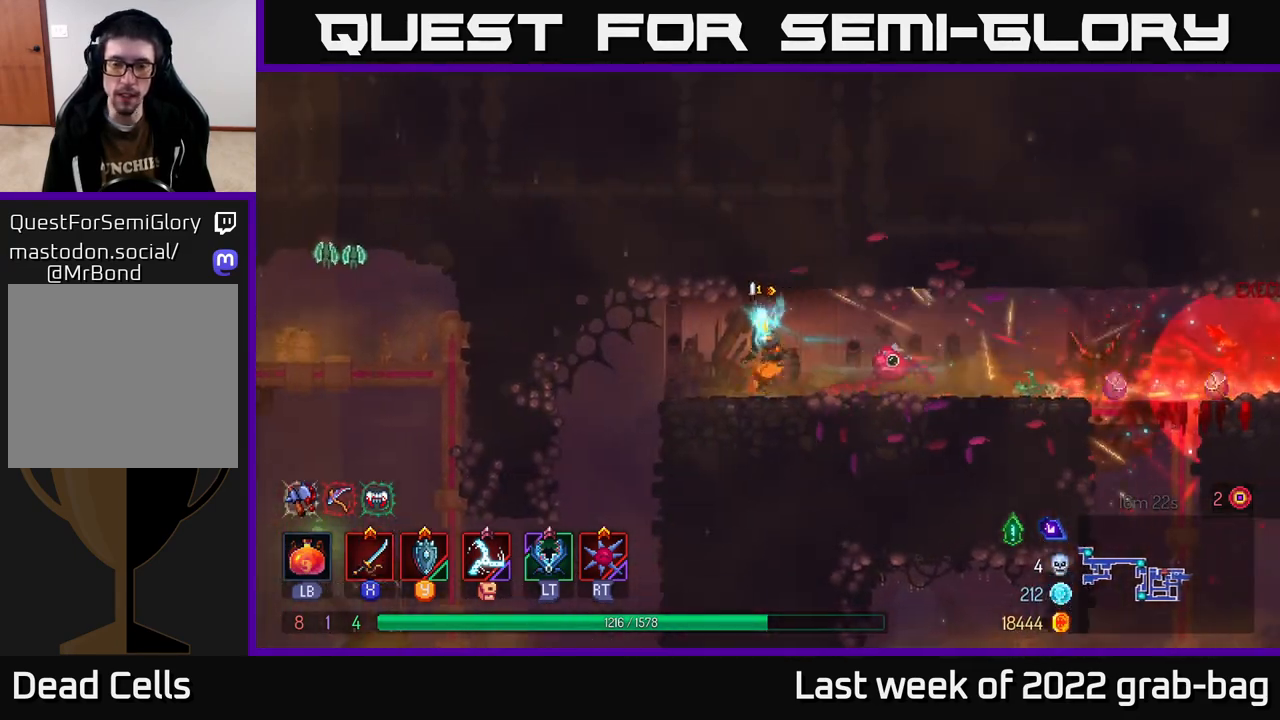
{"buttons": [], "left_stick": "right", "right_stick": "down", "events": [[117, "left_stick", "center"], [233, "left_stick", "right"], [383, "right_stick", "down"]]}
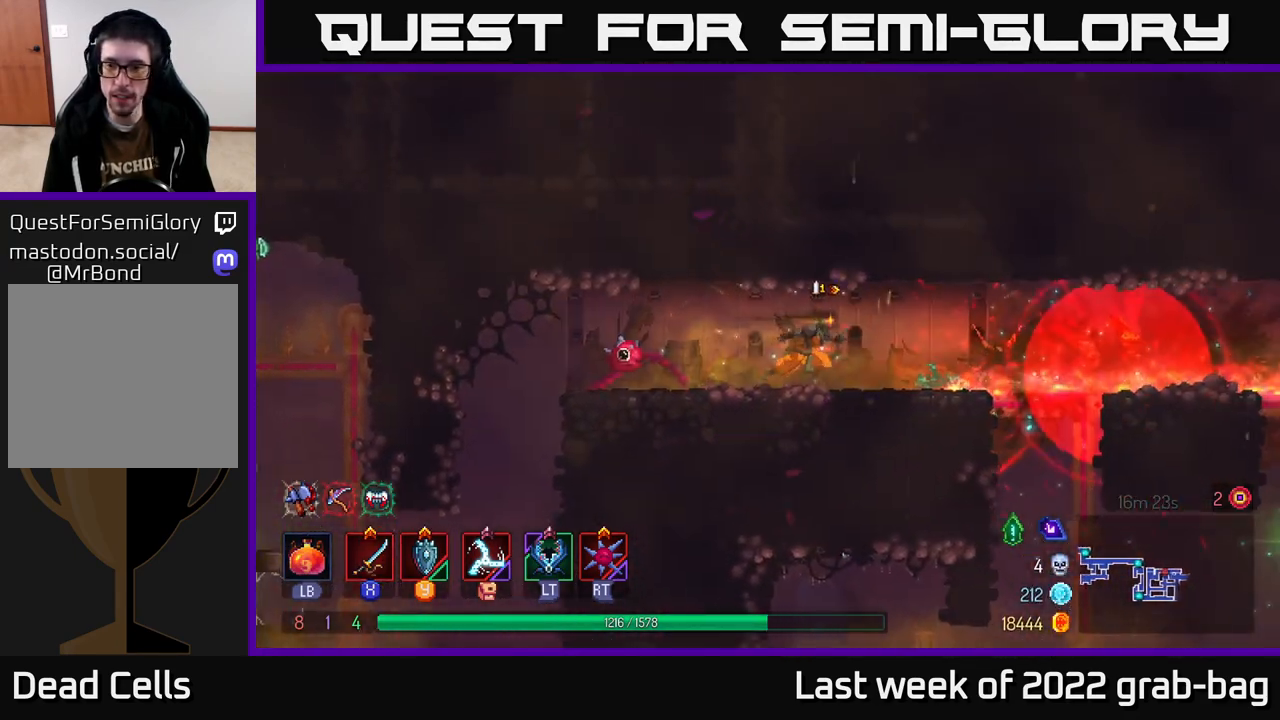
{"buttons": [], "left_stick": "down", "right_stick": "center", "events": [[467, "right_stick", "center"], [500, "left_stick", "down"]]}
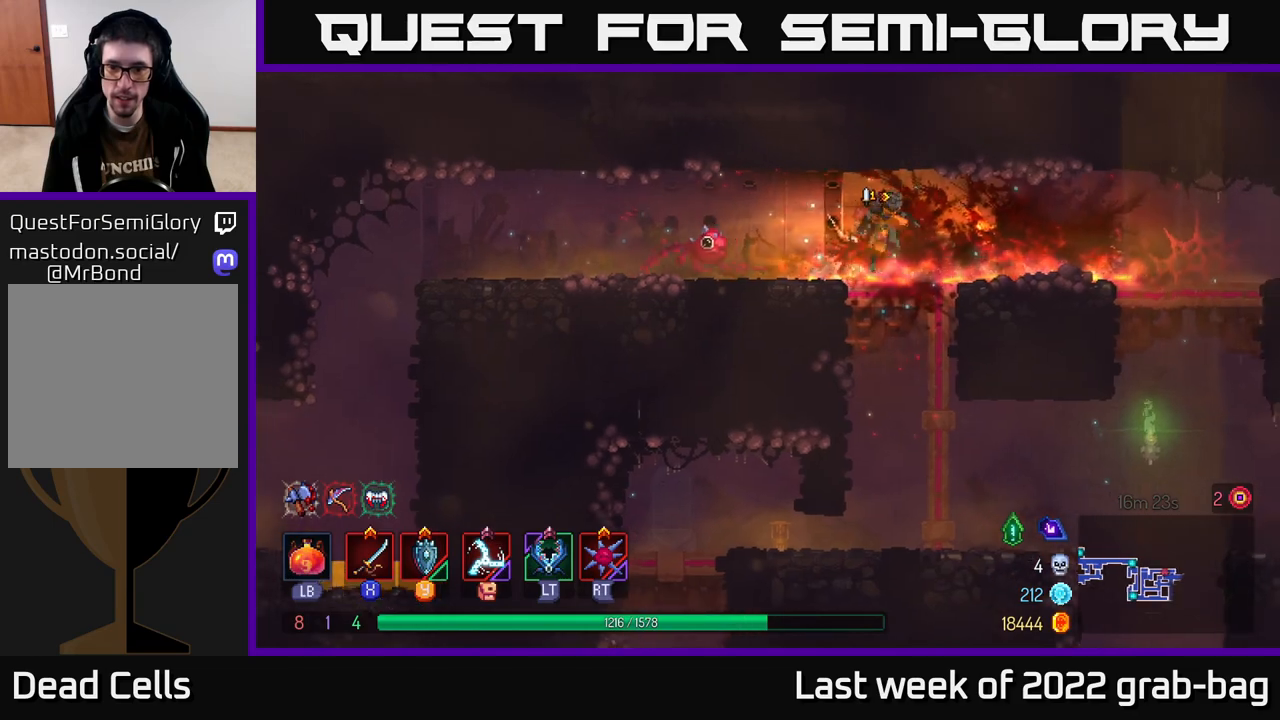
{"buttons": [], "left_stick": "center", "right_stick": "center", "events": [[17, "A", "down"], [100, "A", "up"], [217, "A", "down"], [300, "A", "up"], [433, "left_stick", "center"]]}
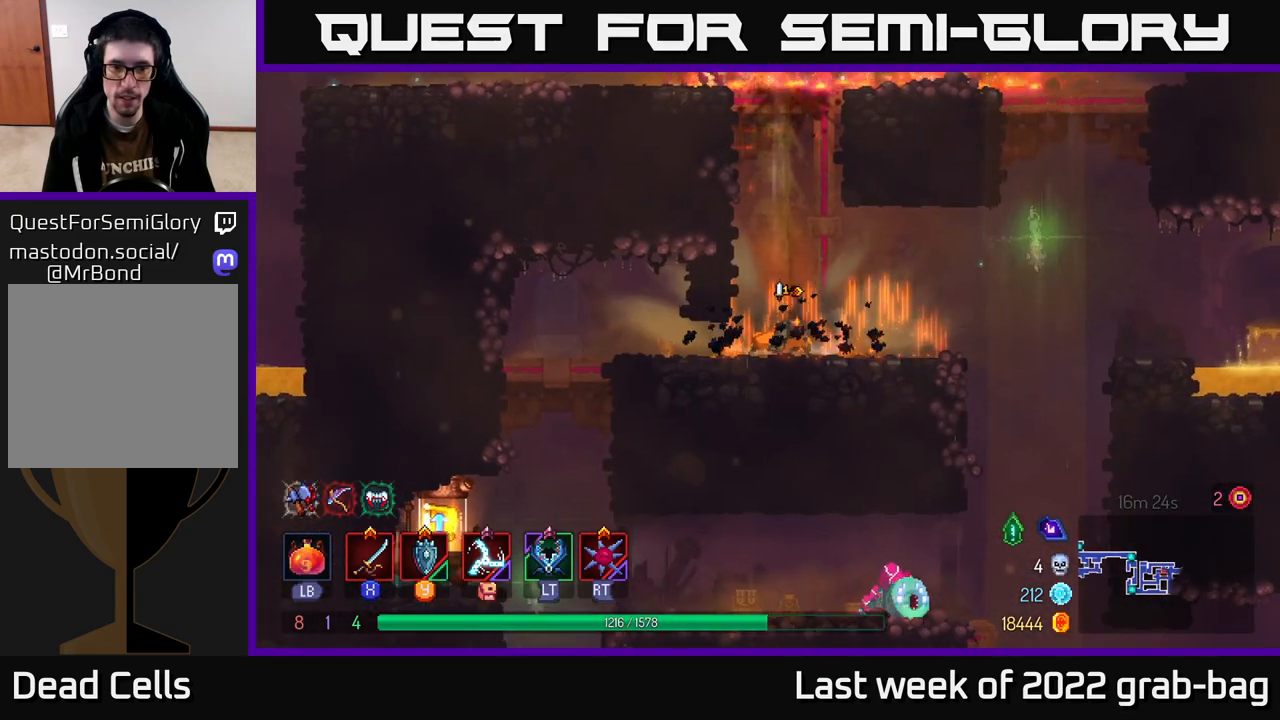
{"buttons": [], "left_stick": "right", "right_stick": "center", "events": [[167, "left_stick", "right"]]}
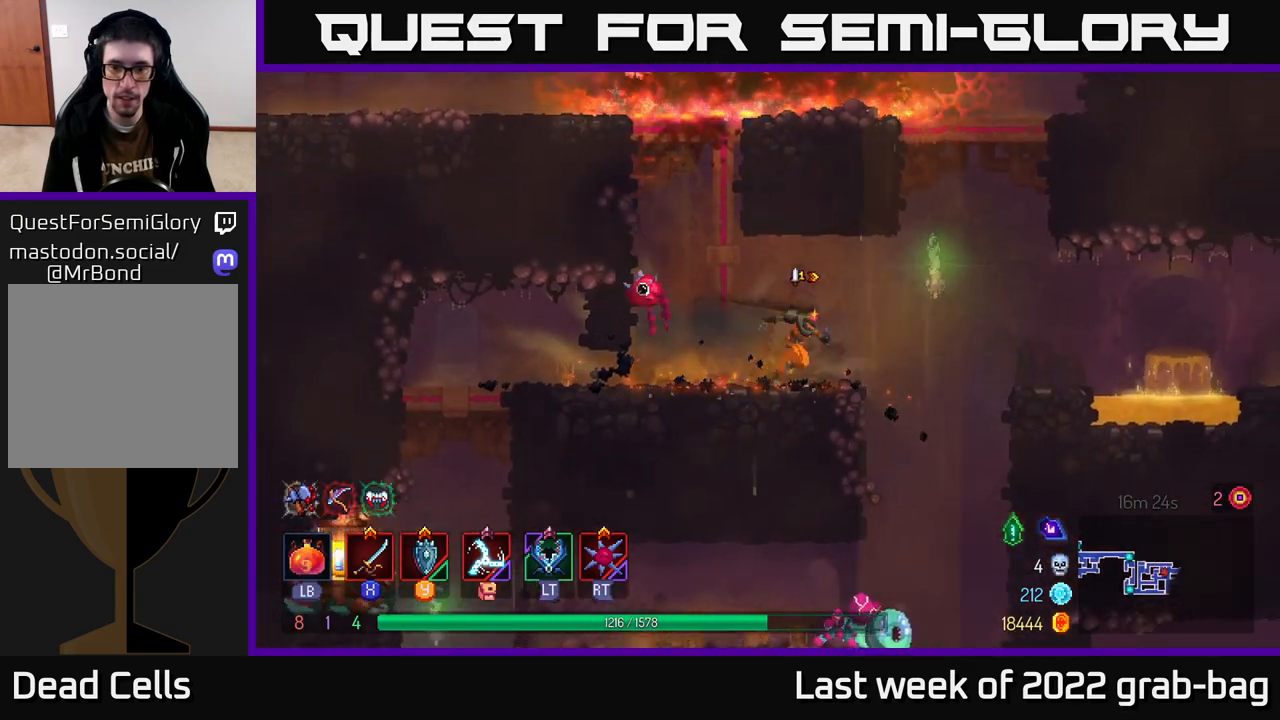
{"buttons": [], "left_stick": "left", "right_stick": "center", "events": [[250, "left_stick", "center"], [400, "left_stick", "left"]]}
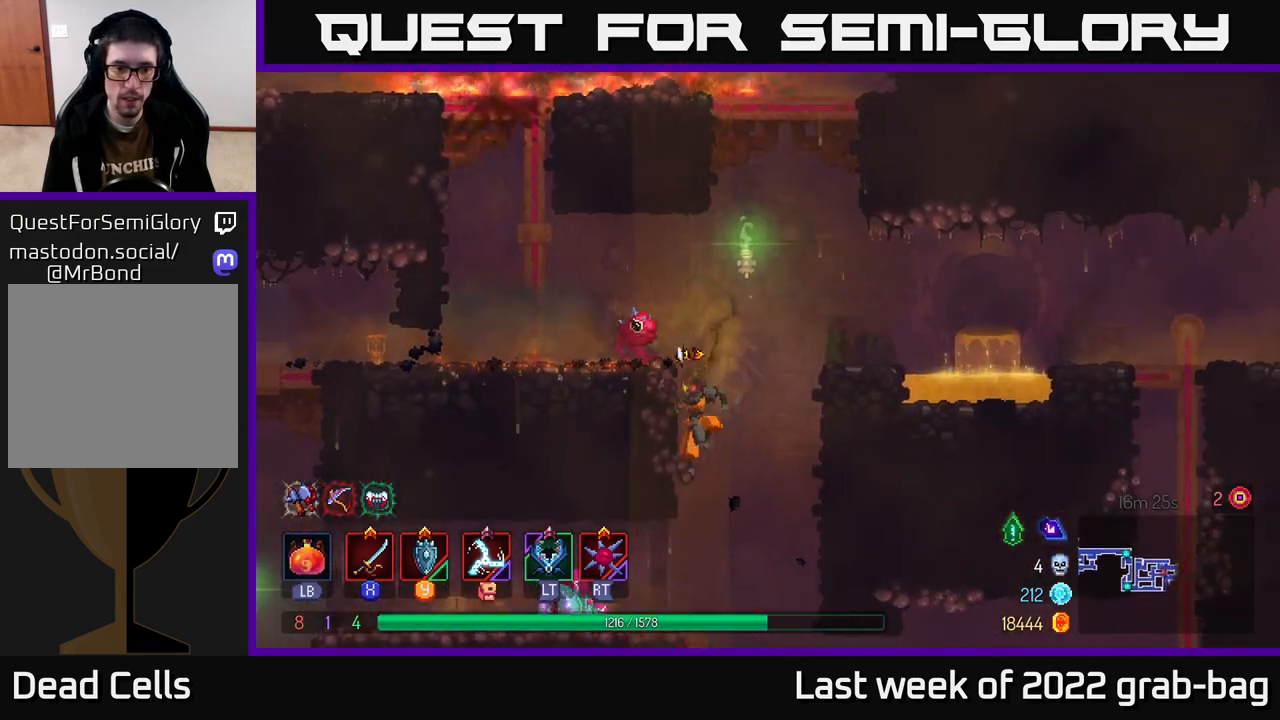
{"buttons": ["X"], "left_stick": "left", "right_stick": "center", "events": [[267, "X", "down"], [367, "X", "up"], [450, "X", "down"]]}
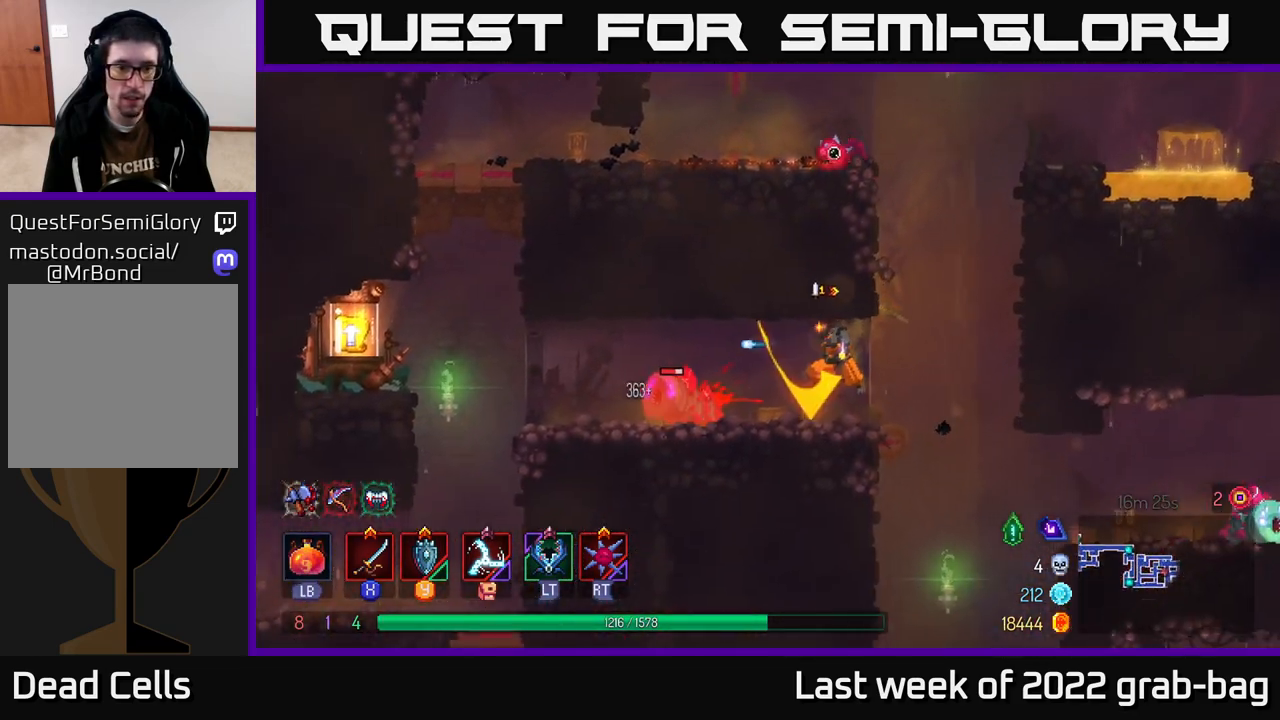
{"buttons": ["X"], "left_stick": "left", "right_stick": "center", "events": [[33, "X", "up"], [133, "X", "down"], [200, "X", "up"], [300, "X", "down"], [367, "X", "up"], [450, "X", "down"]]}
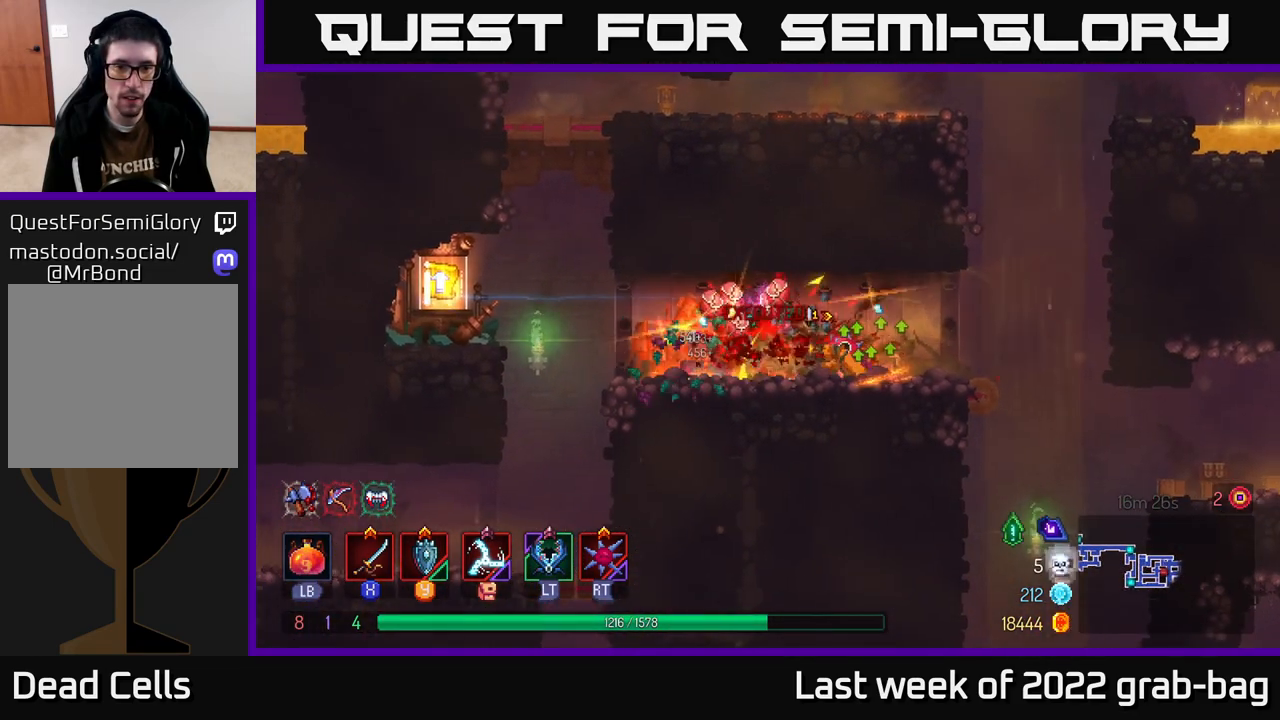
{"buttons": [], "left_stick": "left", "right_stick": "center", "events": [[33, "X", "up"], [167, "left_stick", "center"], [300, "left_stick", "left"], [333, "B", "down"], [433, "B", "up"]]}
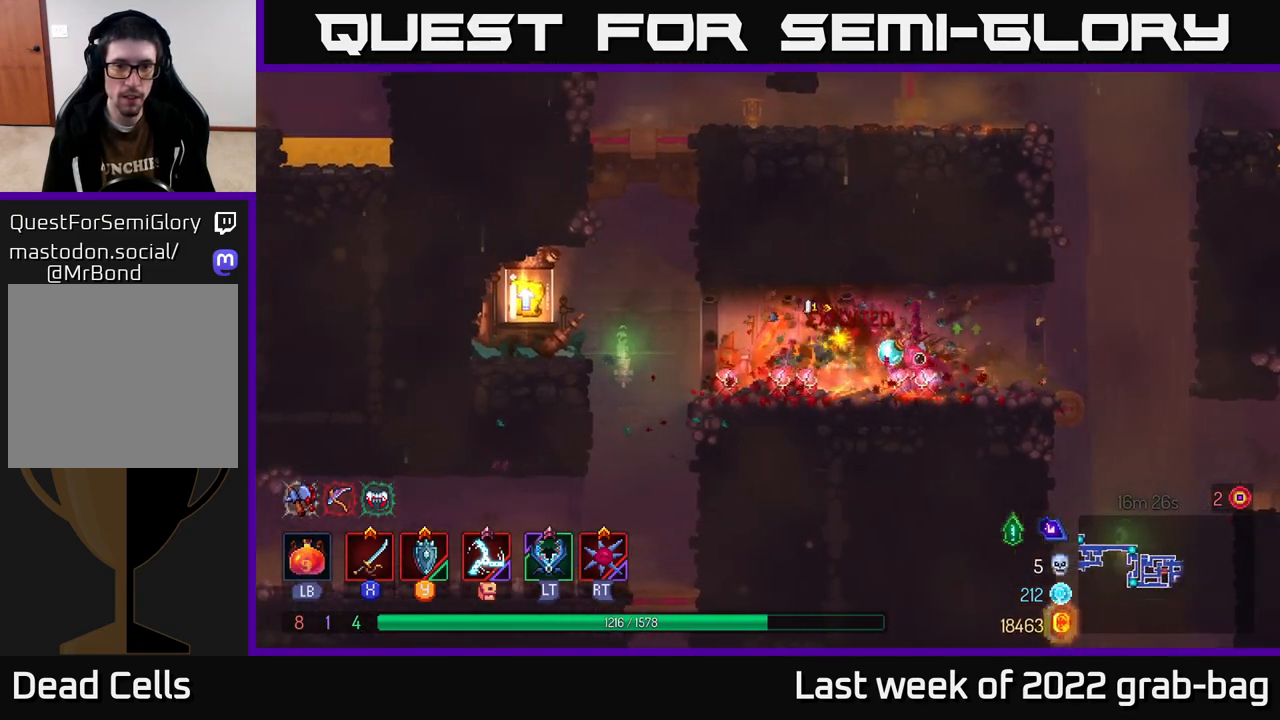
{"buttons": [], "left_stick": "left", "right_stick": "center", "events": [[283, "A", "down"], [367, "A", "up"]]}
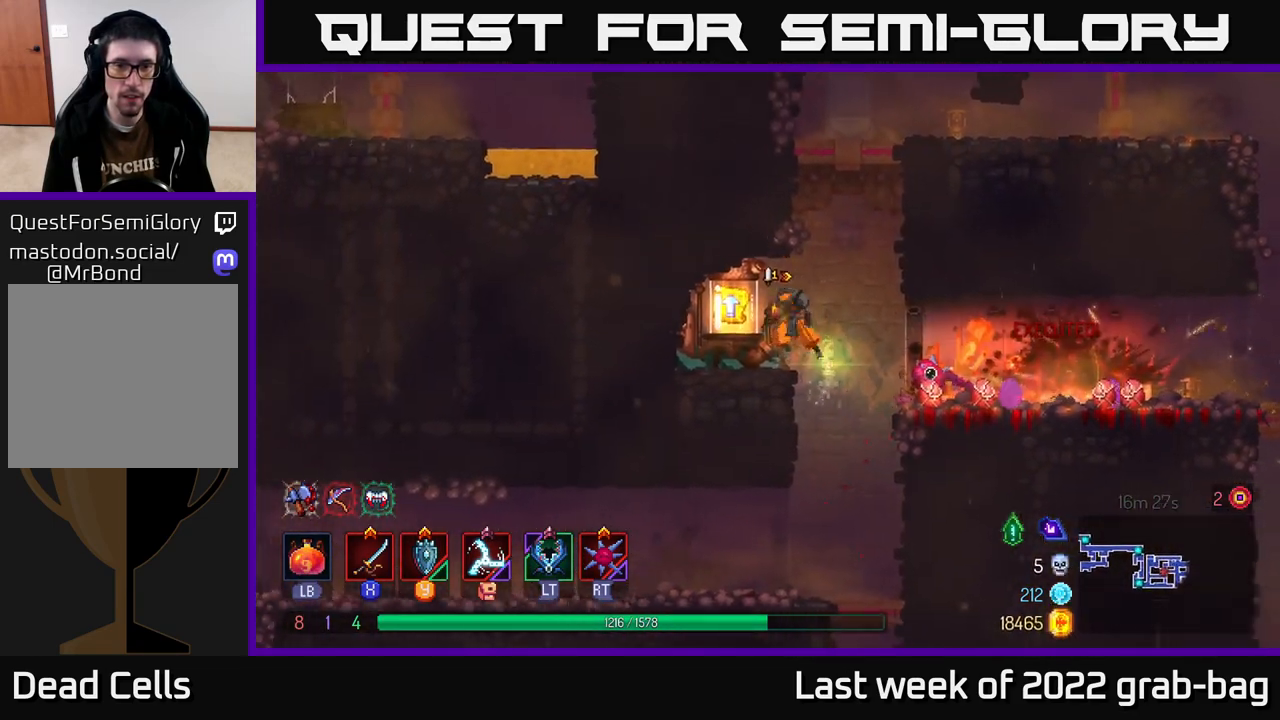
{"buttons": [], "left_stick": "center", "right_stick": "center", "events": [[183, "R1", "down"], [250, "left_stick", "center"], [300, "R1", "up"]]}
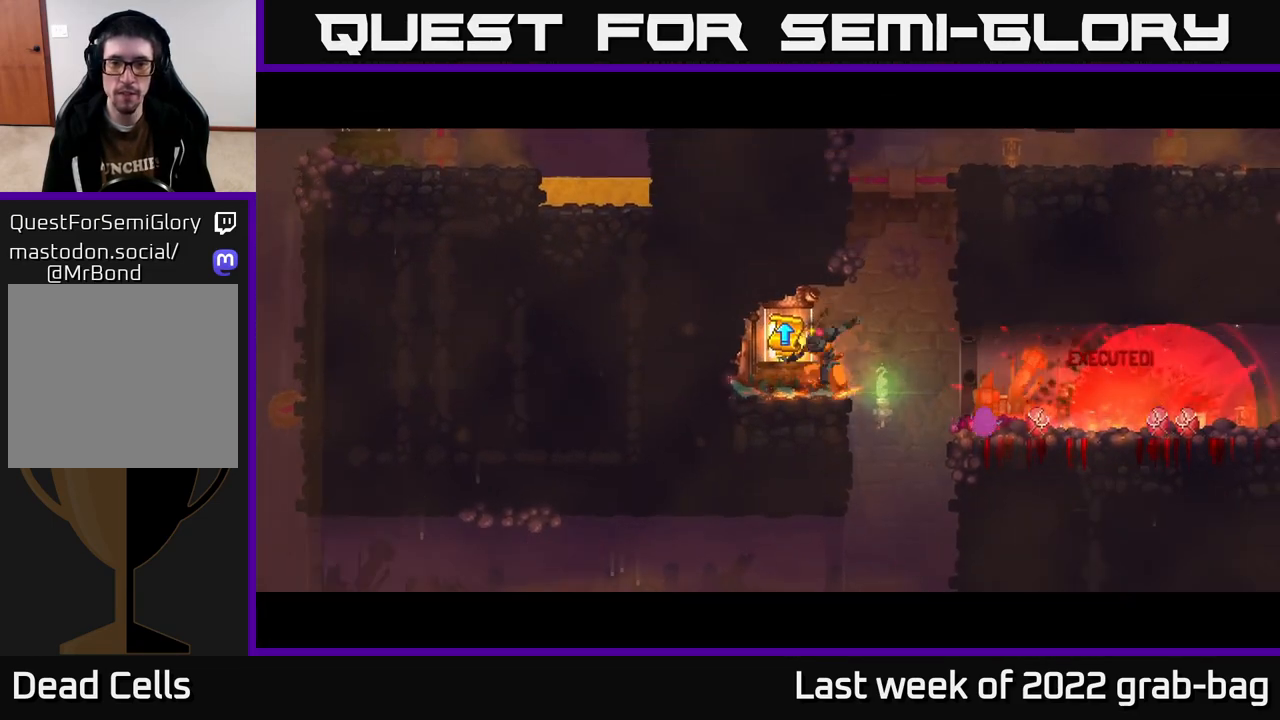
{"buttons": [], "left_stick": "center", "right_stick": "center", "events": []}
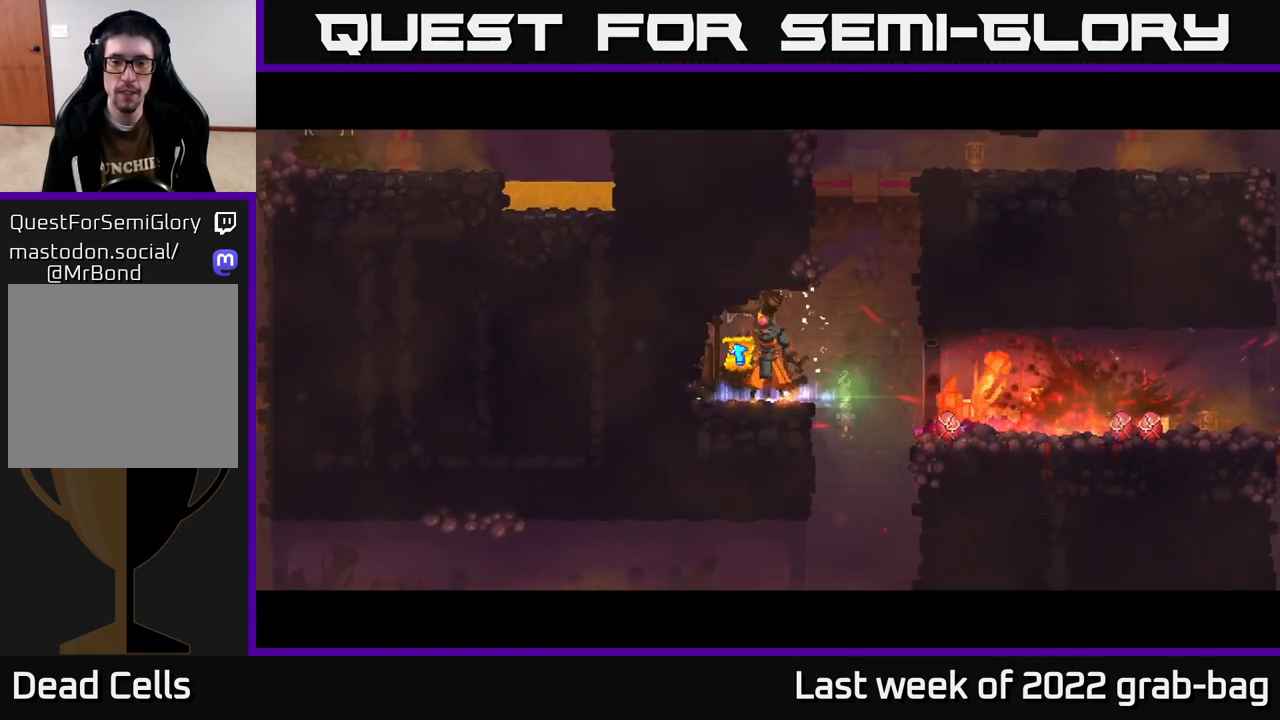
{"buttons": [], "left_stick": "center", "right_stick": "center", "events": []}
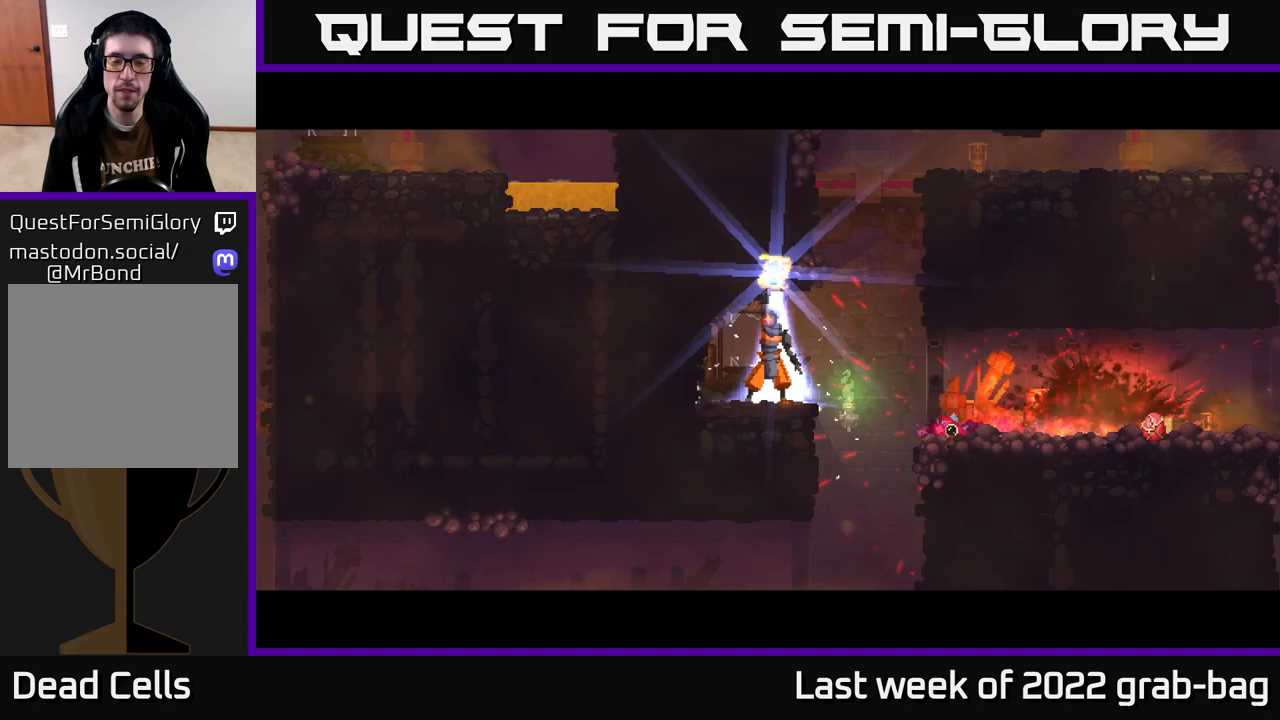
{"buttons": [], "left_stick": "center", "right_stick": "center", "events": []}
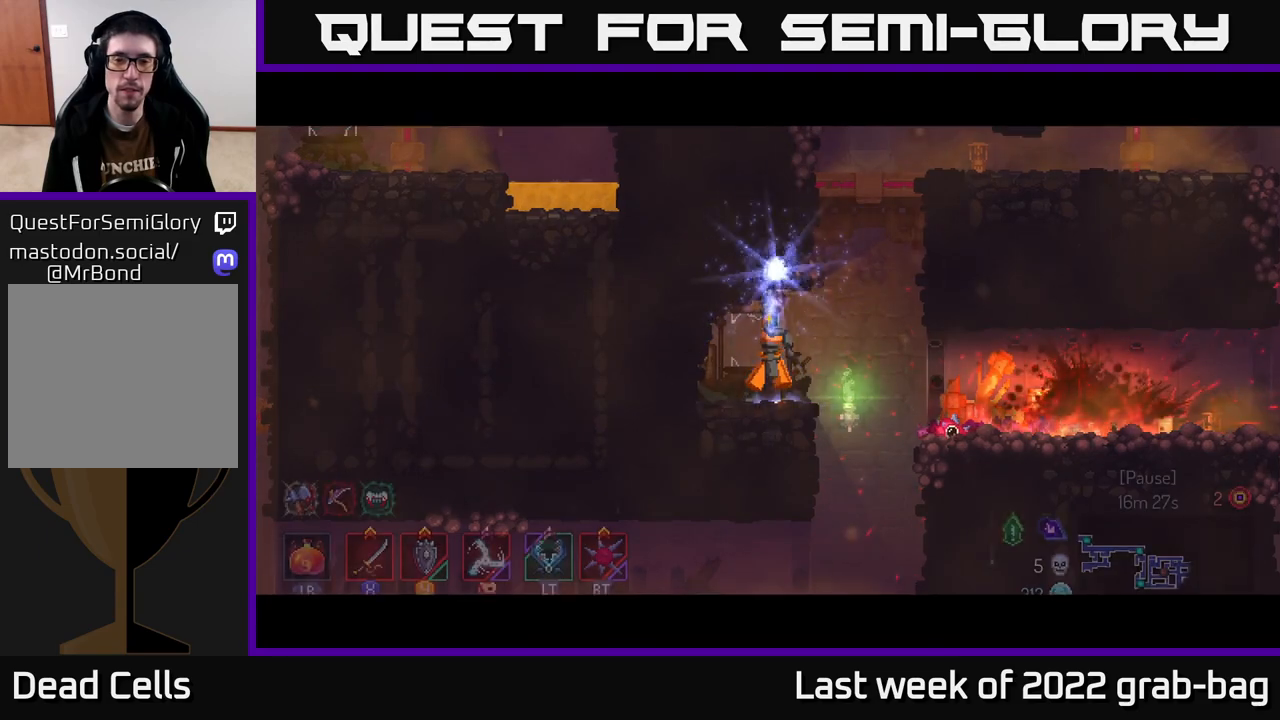
{"buttons": ["A"], "left_stick": "center", "right_stick": "center", "events": [[50, "A", "down"], [100, "A", "up"], [183, "A", "down"], [250, "A", "up"], [333, "A", "down"], [400, "A", "up"], [483, "A", "down"]]}
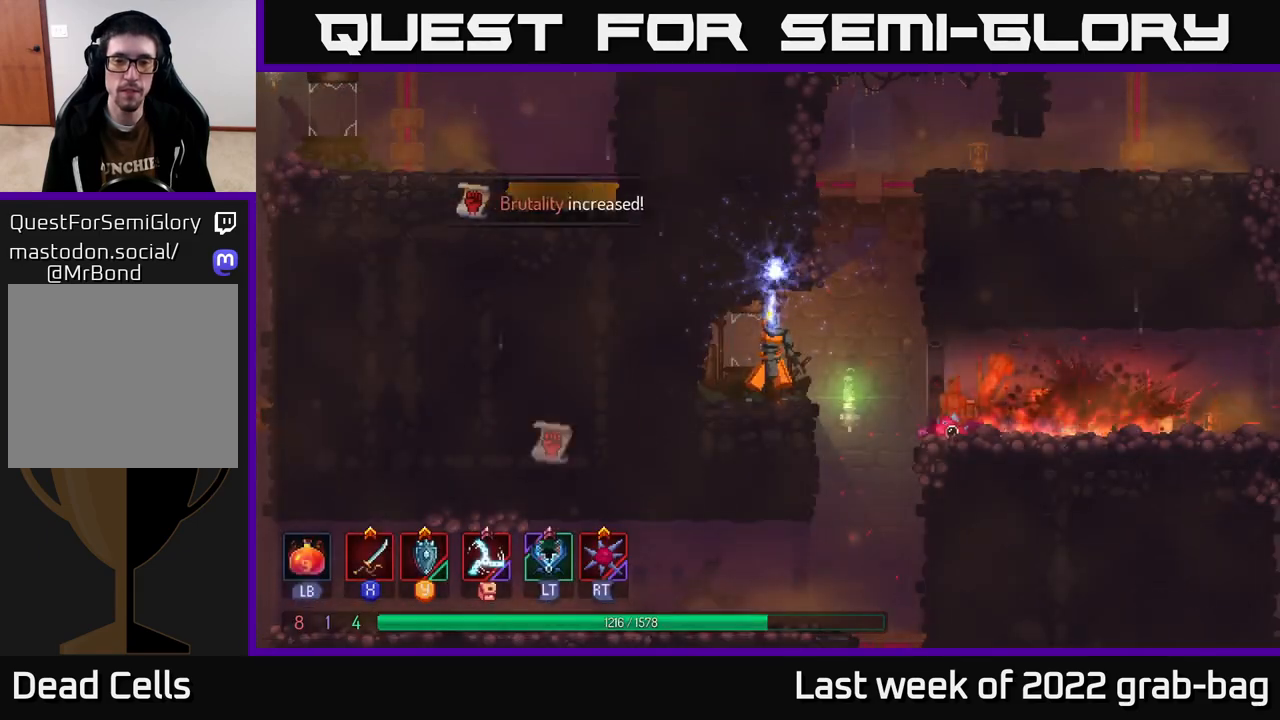
{"buttons": [], "left_stick": "right", "right_stick": "center", "events": [[50, "A", "up"], [217, "left_stick", "right"]]}
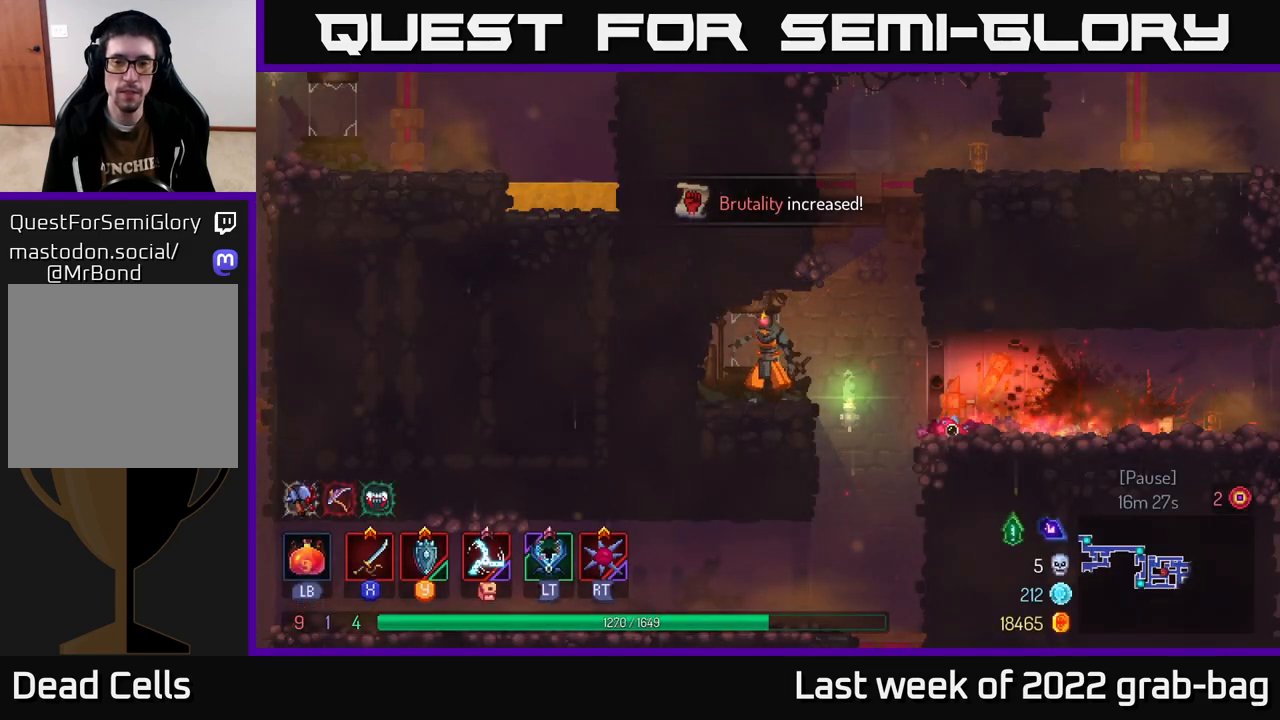
{"buttons": [], "left_stick": "right", "right_stick": "center", "events": []}
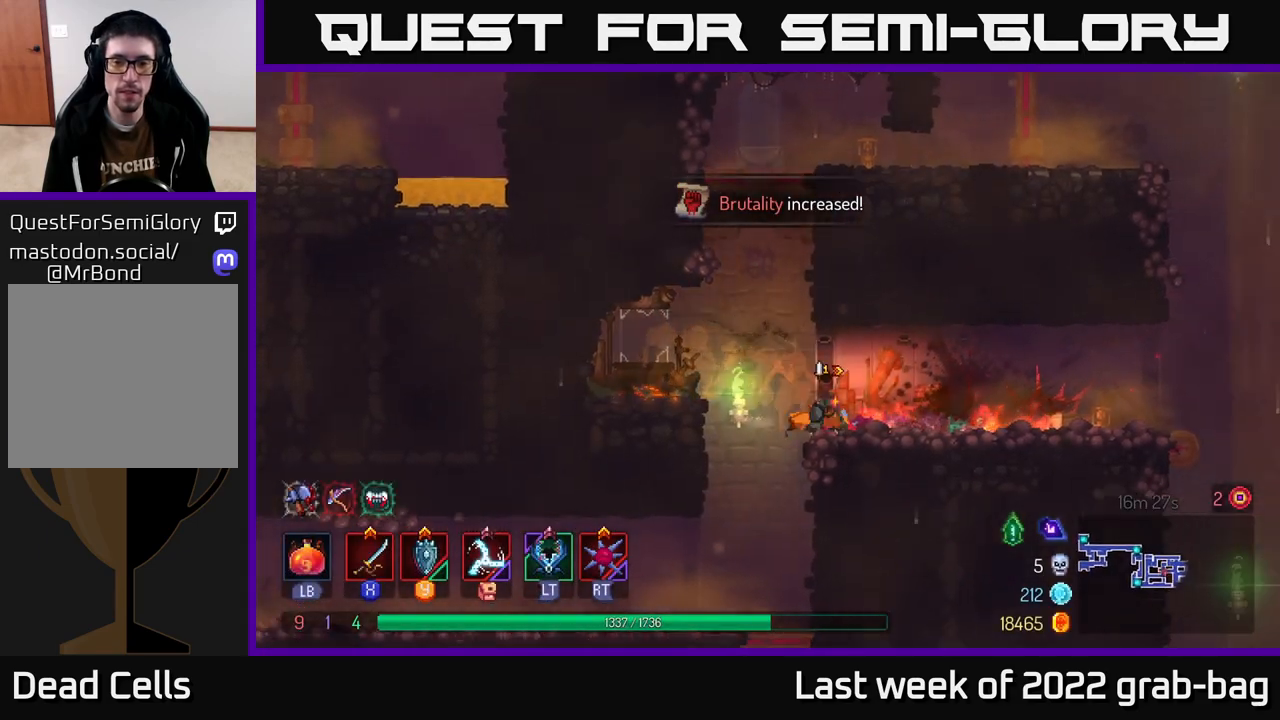
{"buttons": [], "left_stick": "right", "right_stick": "down", "events": [[100, "right_stick", "down"]]}
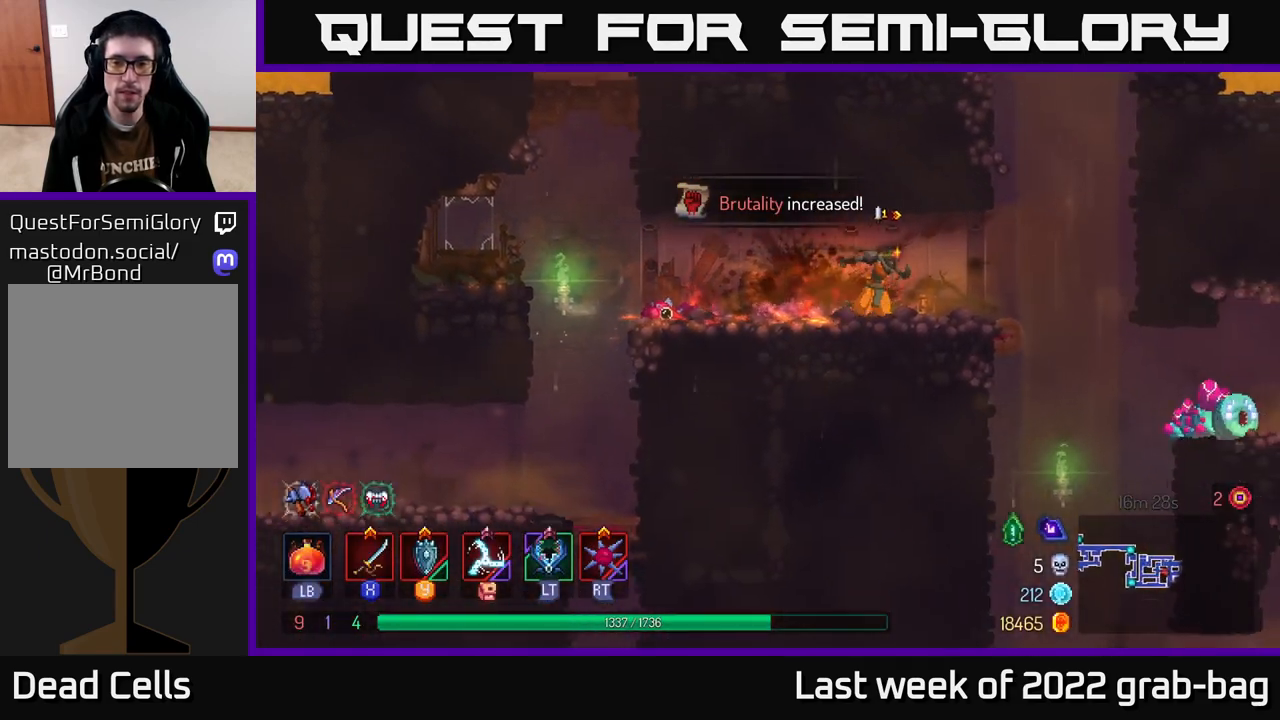
{"buttons": [], "left_stick": "right", "right_stick": "center", "events": [[283, "right_stick", "center"]]}
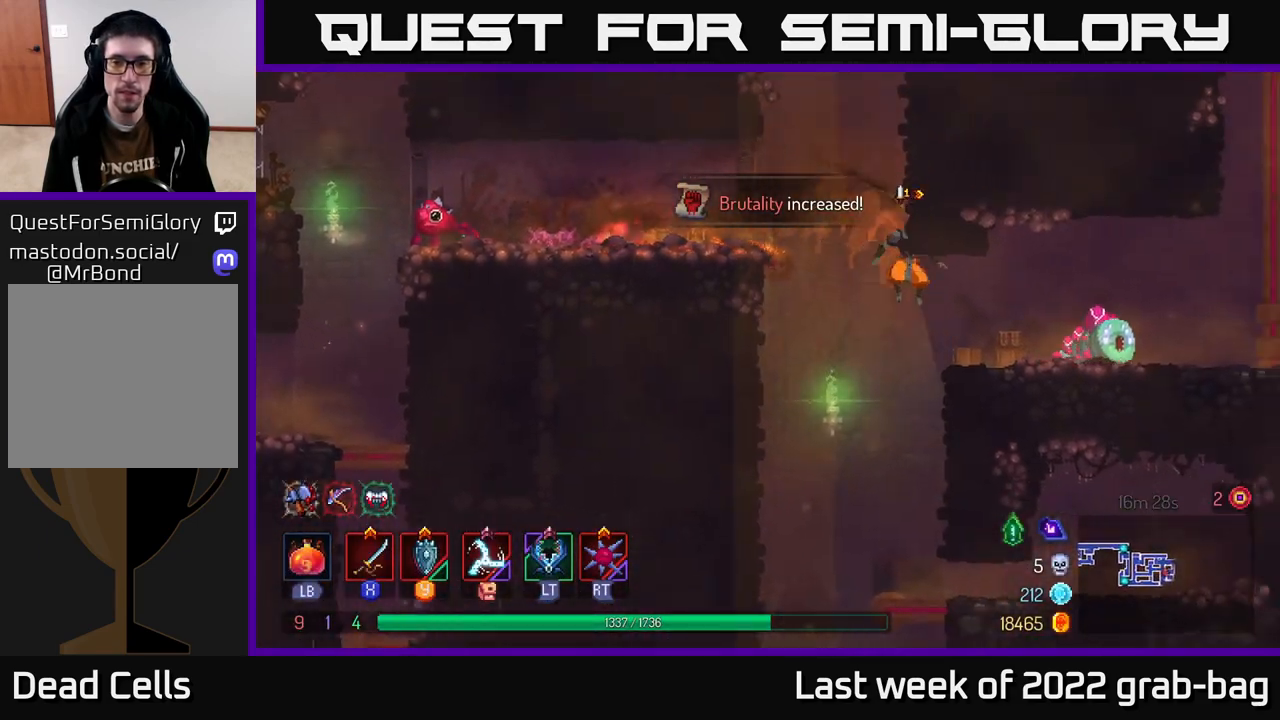
{"buttons": ["X"], "left_stick": "right", "right_stick": "center", "events": [[167, "X", "down"], [233, "X", "up"], [317, "X", "down"], [367, "X", "up"], [450, "X", "down"]]}
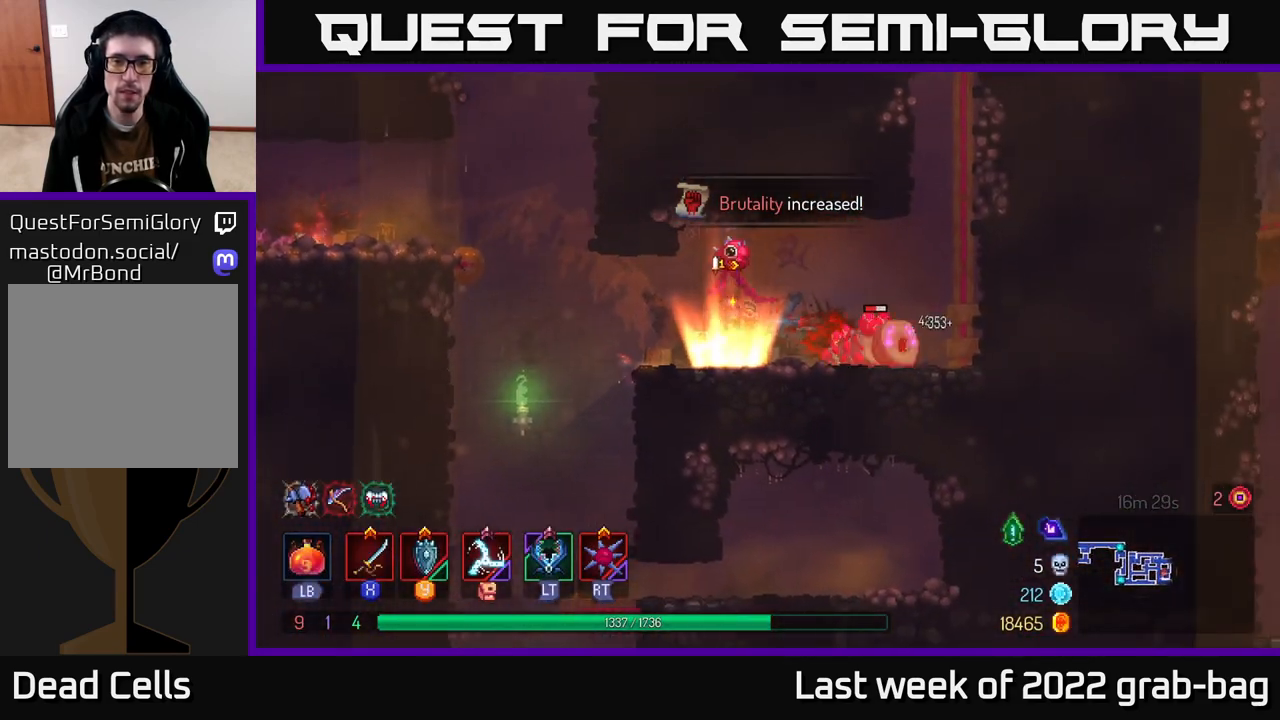
{"buttons": [], "left_stick": "center", "right_stick": "center", "events": [[17, "X", "up"], [100, "X", "down"], [167, "X", "up"], [417, "left_stick", "center"]]}
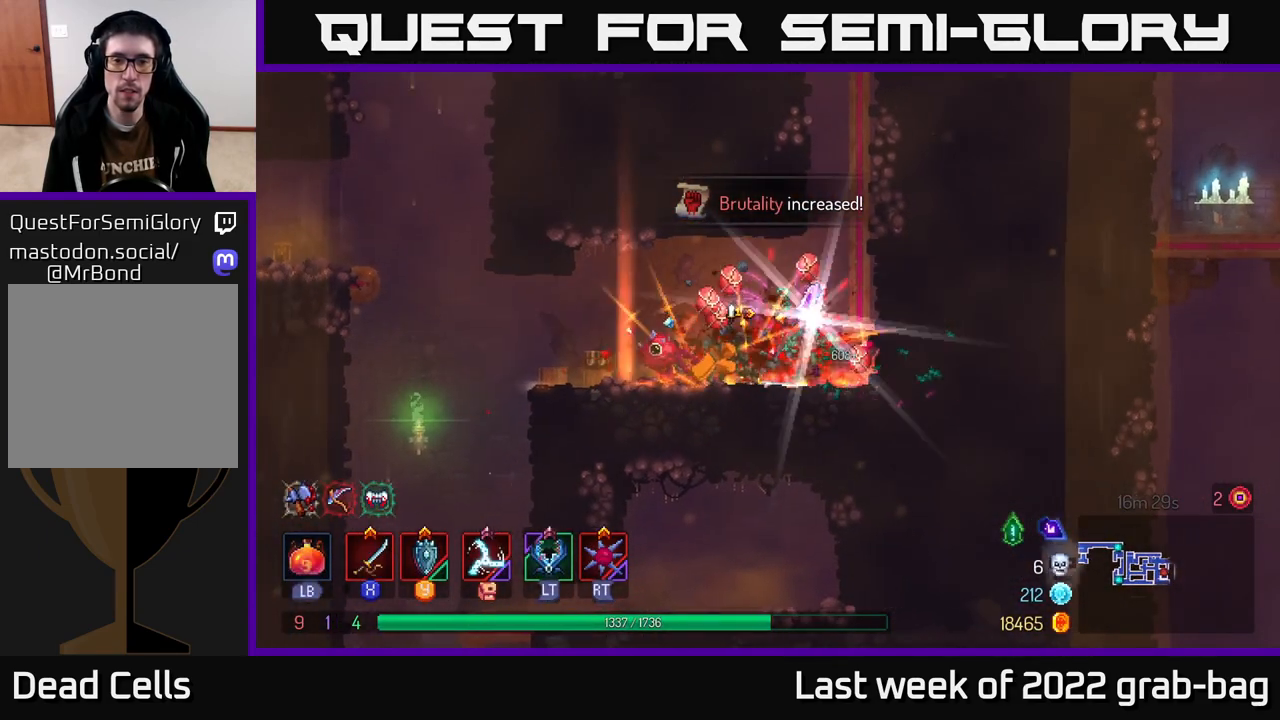
{"buttons": ["A"], "left_stick": "right", "right_stick": "center", "events": [[67, "left_stick", "right"], [133, "A", "down"], [283, "A", "up"], [433, "A", "down"]]}
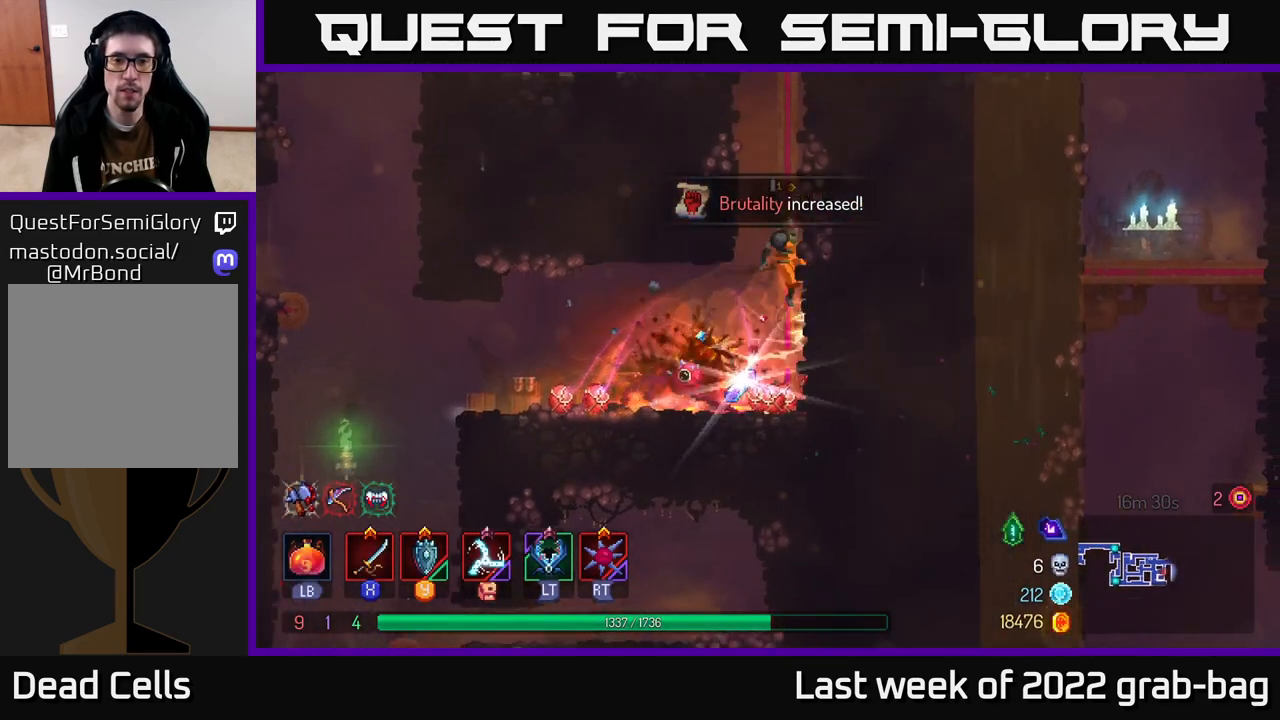
{"buttons": [], "left_stick": "up-right", "right_stick": "center", "events": [[83, "A", "up"], [217, "left_stick", "up-right"]]}